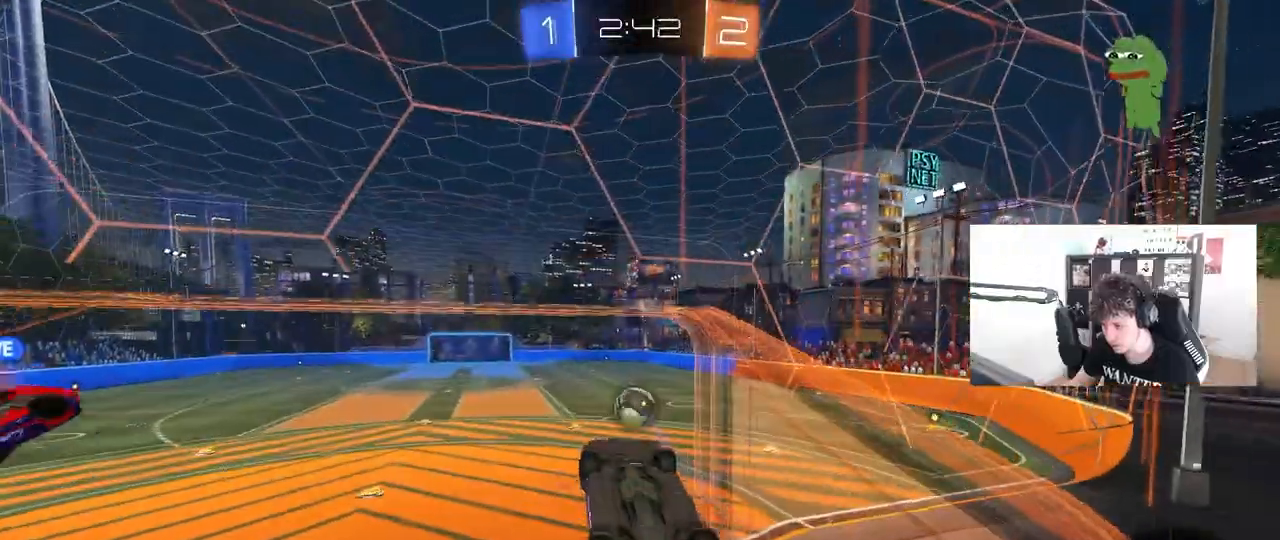
Gameplay with keyboard and mouse; each line is a JSON object with the keys and mouse buttons held at the frame after it. "events" lists presses ("down") and releases ("up") of "1", "2", "3", "4", "5", "a", "alt", "c", "caps_lock", "ctrl", "d", "e", "f", "g", "q", "r", "s", "shift", "space", "t", "tab", "v", "w", "x", "z", "mouse_left", "mouse_wheel" and "mouse_right" between this image and that frame as [ms after this image, input, new state], when the widget could be followed in between. "mouse_left", "mouse_wheel", "mouse_right" = the "left", "wheel", "right" buttons of the "mouse" list. No other keys are recorded. "wheel" means that the mouse wheel is clicked or scrolled. "mouse_move" is the direction in which the mouse moves at that frame (one of eight, or "still"), when it could be read.
{"keys": ["a", "shift"], "mouse": [], "mouse_move": "still", "events": [[17, "a", "down"], [67, "a", "up"], [67, "mouse_left", "down"], [67, "mouse_right", "down"], [117, "d", "down"], [167, "a", "down"], [167, "d", "up"], [167, "shift", "down"], [250, "w", "up"], [350, "mouse_left", "up"], [350, "mouse_right", "up"]]}
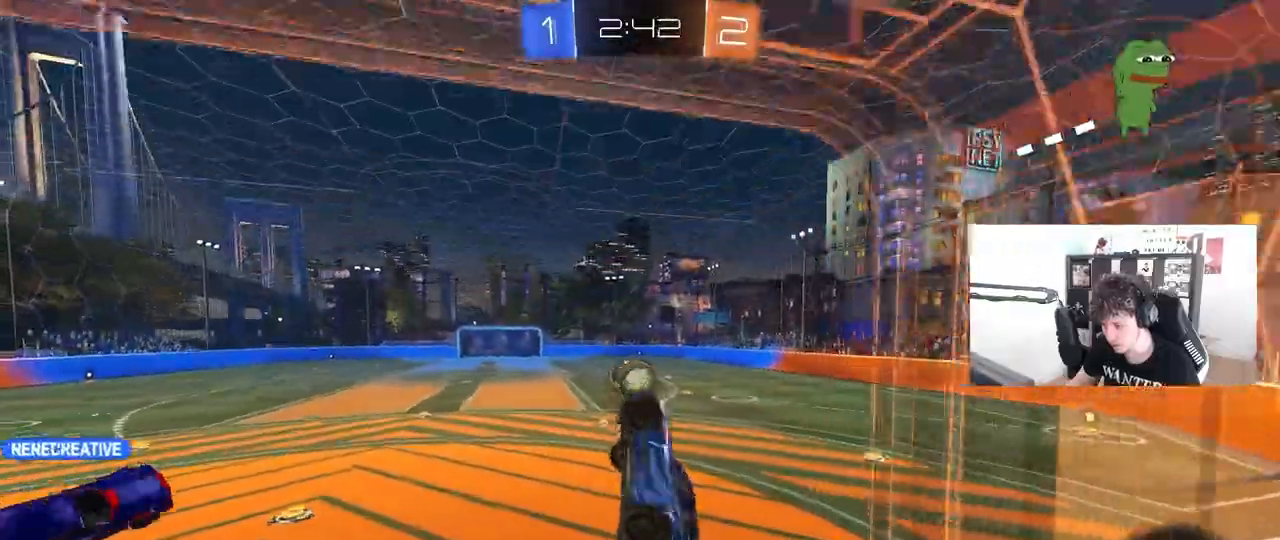
{"keys": ["d", "w"], "mouse": ["right"], "mouse_move": "still", "events": [[33, "s", "down"], [167, "s", "up"], [267, "shift", "up"], [267, "w", "down"], [317, "a", "up"], [450, "mouse_right", "down"], [500, "d", "down"]]}
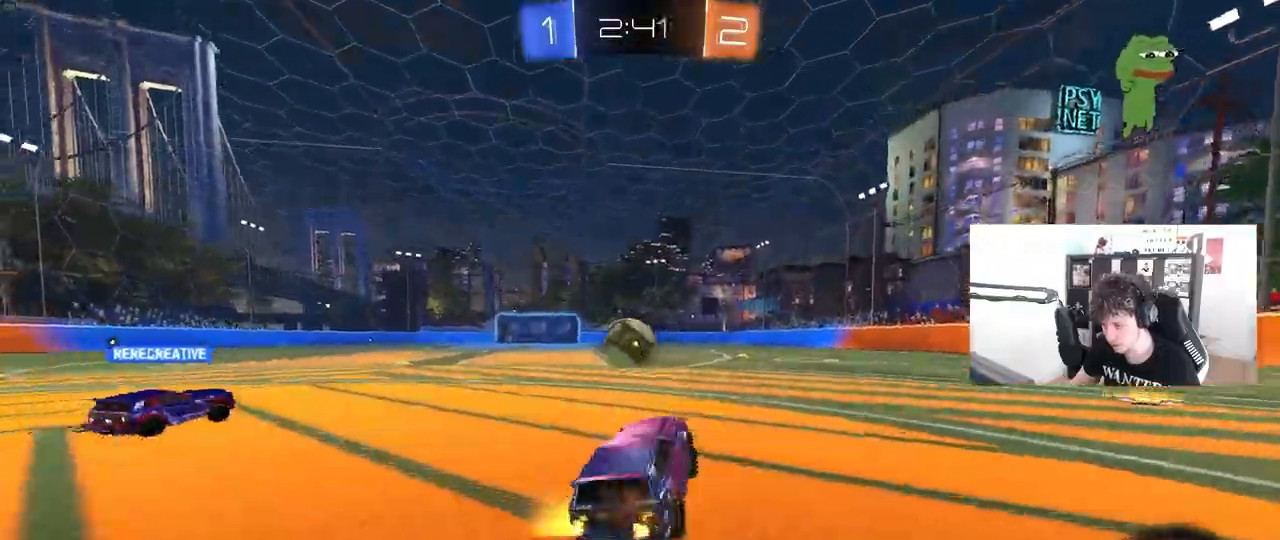
{"keys": ["d", "w"], "mouse": [], "mouse_move": "left", "events": [[50, "mouse_right", "up"], [183, "space", "down"], [383, "space", "up"]]}
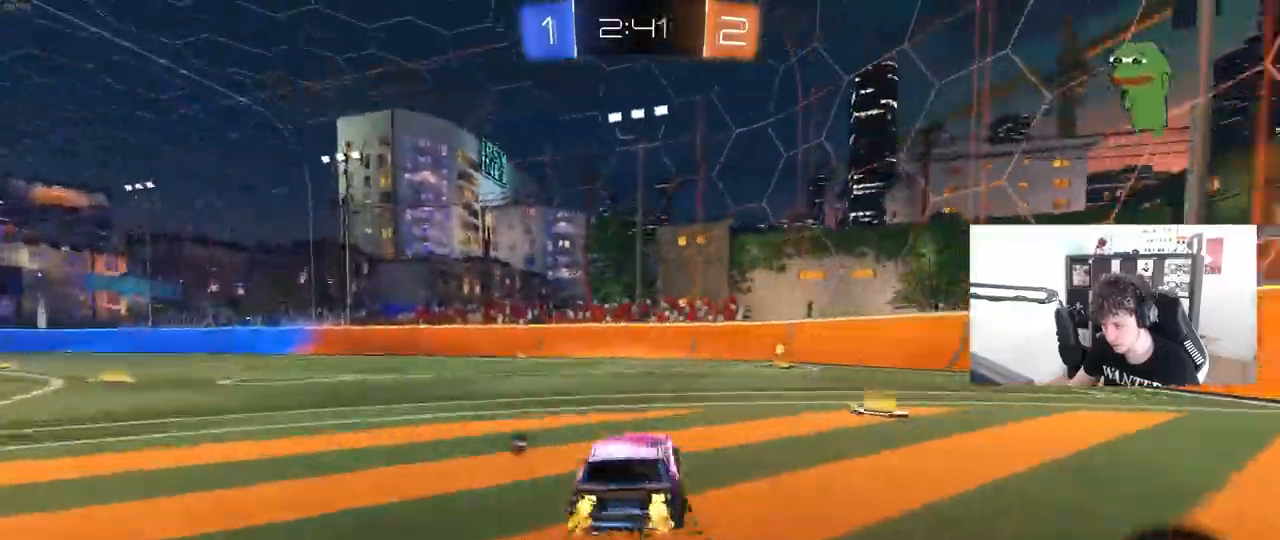
{"keys": ["d", "s", "shift"], "mouse": [], "mouse_move": "still", "events": [[67, "a", "down"], [67, "d", "up"], [67, "mouse_left", "down"], [117, "a", "up"], [167, "mouse_right", "down"], [217, "d", "down"], [217, "mouse_right", "up"], [217, "w", "up"], [250, "mouse_left", "up"], [250, "w", "down"], [300, "mouse_right", "down"], [300, "shift", "down"], [400, "s", "down"], [400, "w", "up"], [433, "mouse_right", "up"]]}
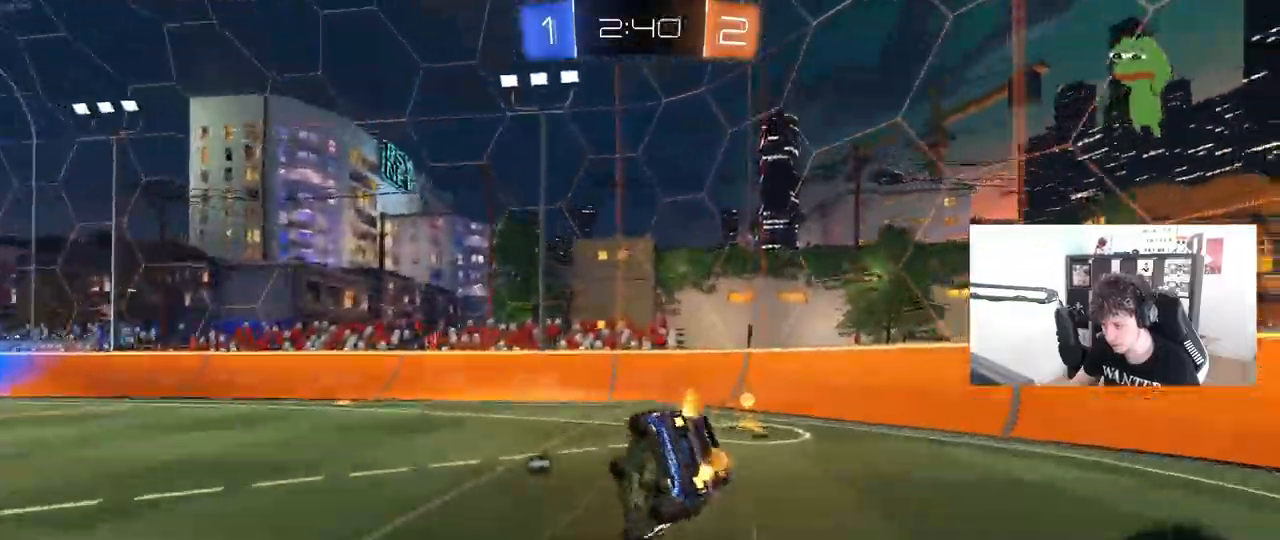
{"keys": ["d", "s", "shift"], "mouse": [], "mouse_move": "still", "events": [[133, "s", "up"], [183, "space", "down"], [317, "s", "down"], [367, "space", "up"]]}
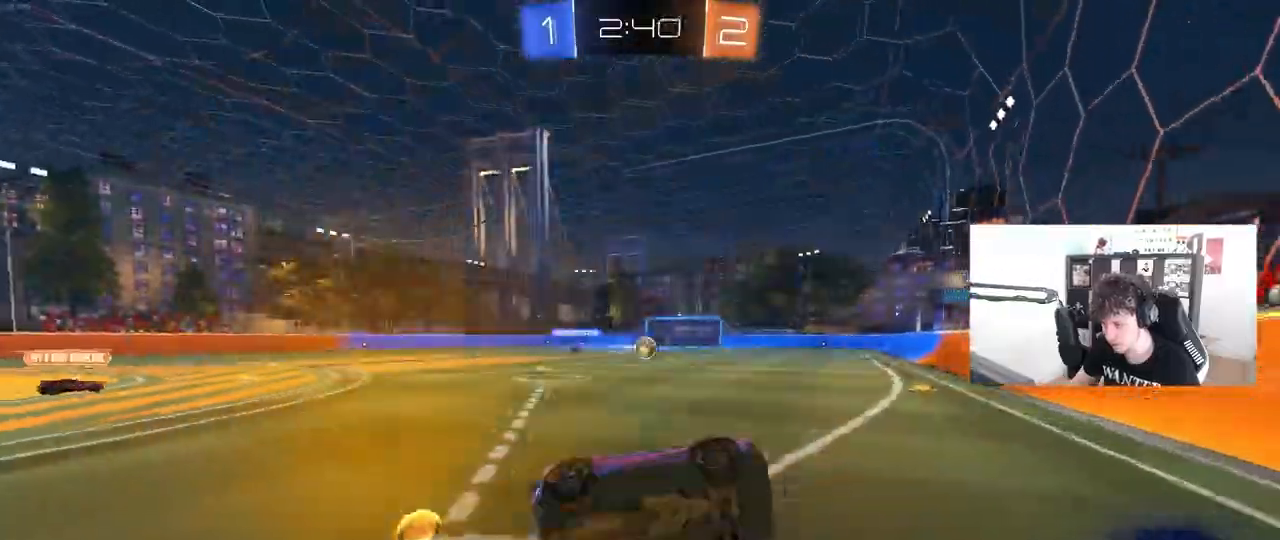
{"keys": ["a", "w"], "mouse": [], "mouse_move": "still", "events": [[50, "d", "up"], [50, "s", "up"], [50, "shift", "up"], [233, "mouse_left", "down"], [283, "w", "down"], [333, "a", "down"], [433, "mouse_left", "up"]]}
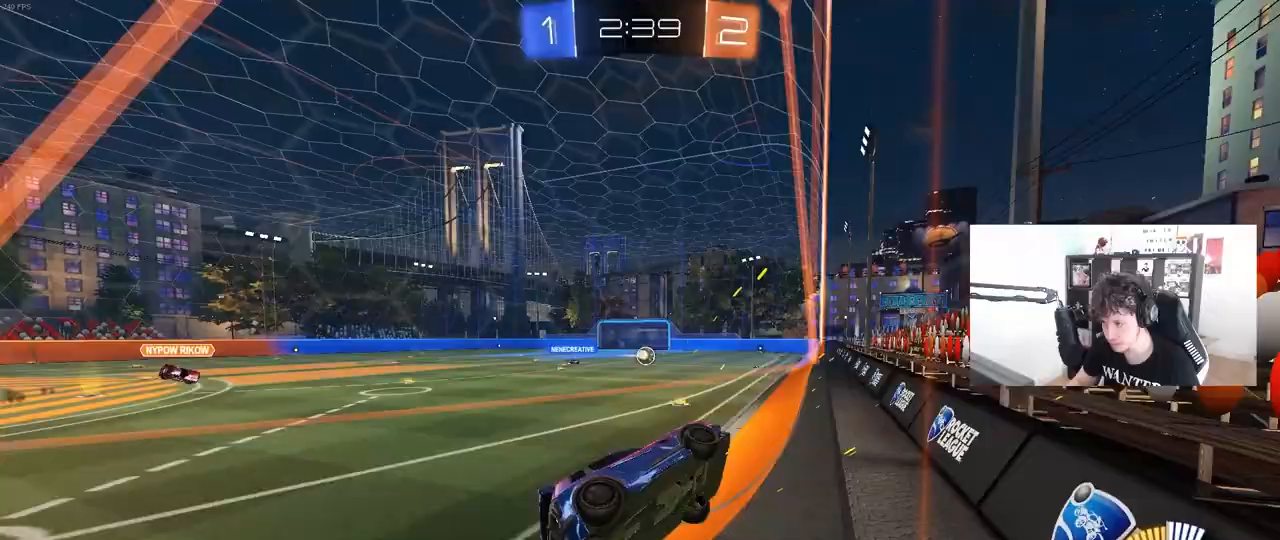
{"keys": ["d", "s", "shift"], "mouse": ["right"], "mouse_move": "still", "events": [[250, "a", "up"], [300, "d", "down"], [300, "mouse_right", "down"], [300, "w", "up"], [350, "s", "down"], [350, "shift", "down"]]}
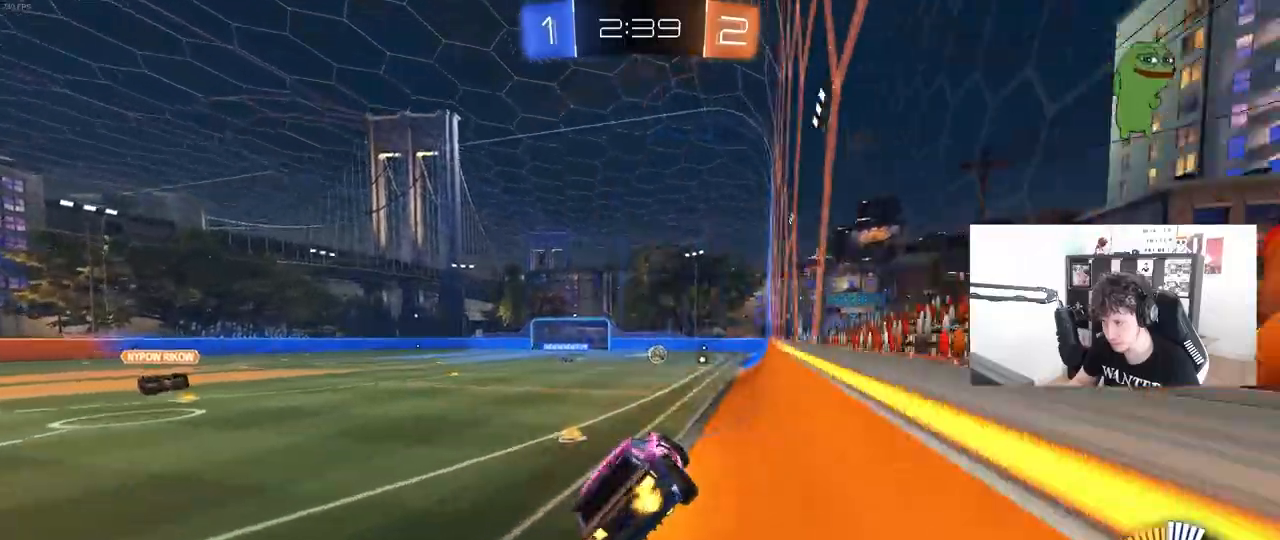
{"keys": ["a", "w"], "mouse": ["right"], "mouse_move": "still", "events": [[33, "mouse_right", "up"], [33, "s", "up"], [33, "shift", "up"], [133, "d", "up"], [217, "a", "down"], [267, "a", "up"], [267, "w", "down"], [400, "mouse_right", "down"], [450, "a", "down"]]}
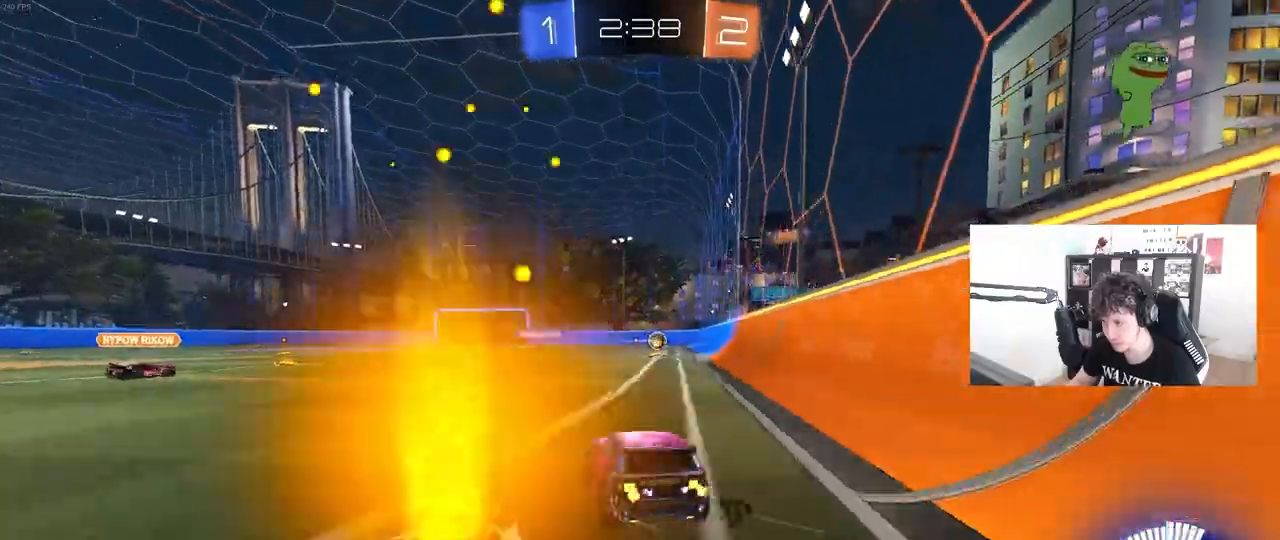
{"keys": ["w"], "mouse": [], "mouse_move": "still", "events": [[50, "a", "up"], [50, "mouse_right", "up"], [100, "d", "down"], [100, "mouse_left", "down"], [233, "d", "up"], [467, "mouse_left", "up"]]}
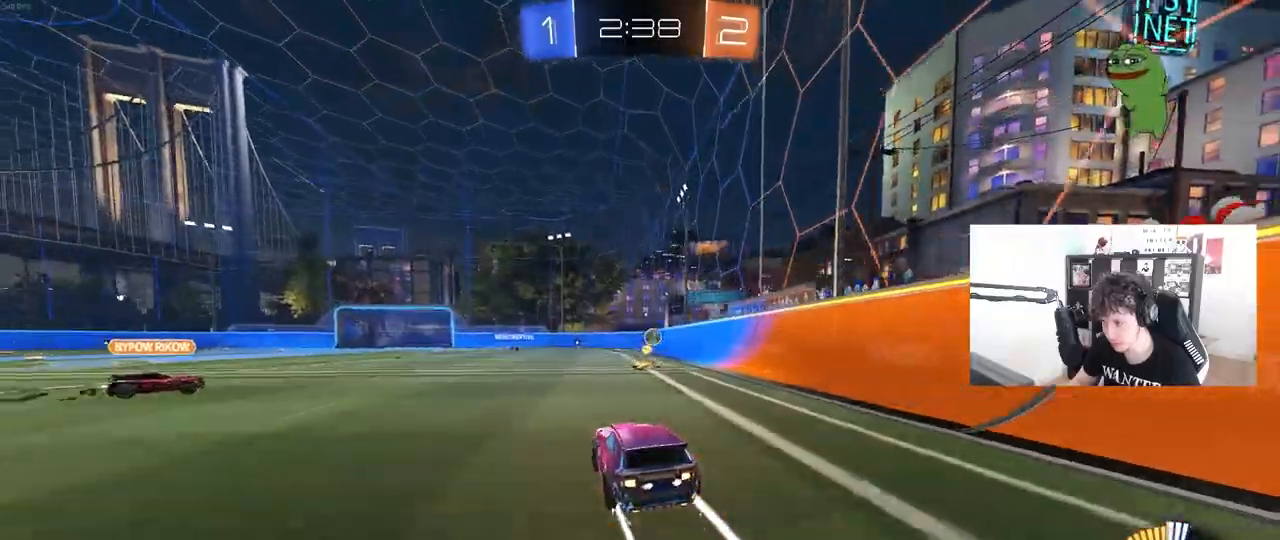
{"keys": ["d", "w"], "mouse": ["left"], "events": [[117, "d", "down"], [167, "mouse_left", "down"], [167, "shift", "down"], [250, "shift", "up"]]}
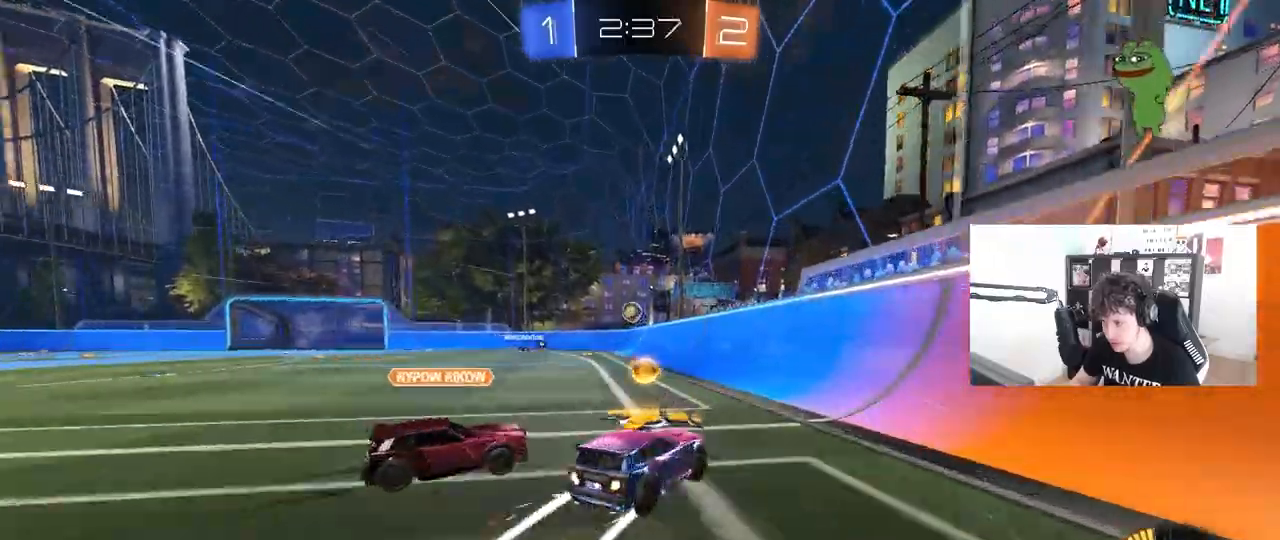
{"keys": ["d", "s"], "mouse": [], "mouse_move": "still", "events": [[33, "shift", "down"], [83, "mouse_left", "up"], [133, "shift", "up"], [450, "w", "up"], [500, "s", "down"]]}
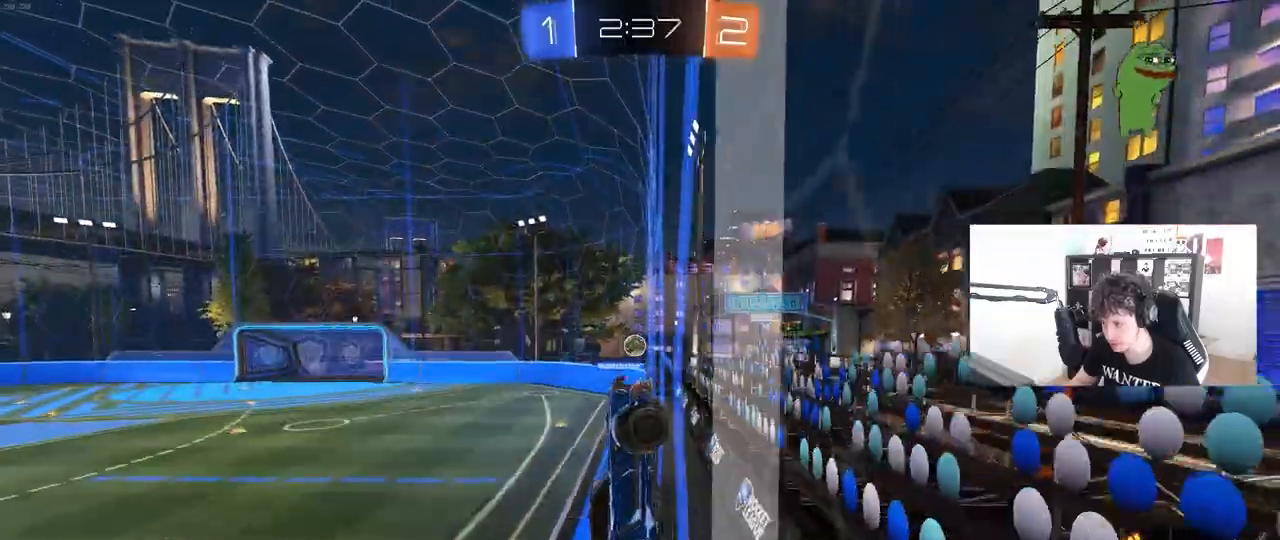
{"keys": ["a", "w"], "mouse": [], "mouse_move": "still", "events": [[150, "s", "up"], [233, "w", "down"], [283, "shift", "down"], [383, "shift", "up"], [467, "a", "down"], [467, "d", "up"]]}
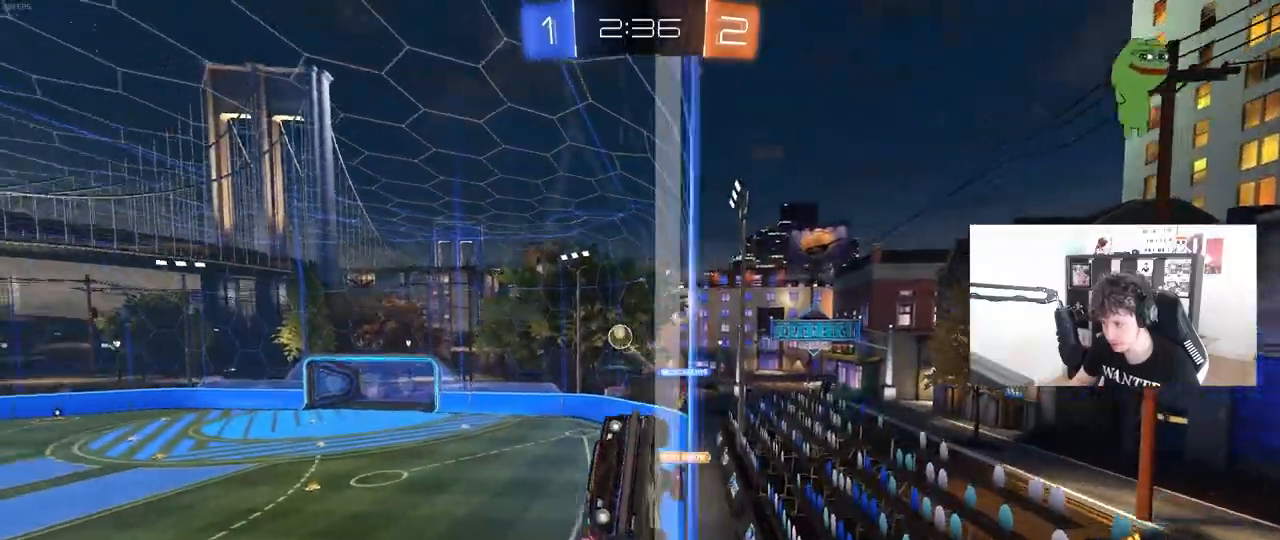
{"keys": [], "mouse": [], "mouse_move": "still", "events": [[117, "a", "up"], [117, "w", "up"], [150, "a", "down"], [200, "s", "down"], [250, "mouse_right", "down"], [483, "a", "up"], [483, "mouse_right", "up"], [483, "s", "up"]]}
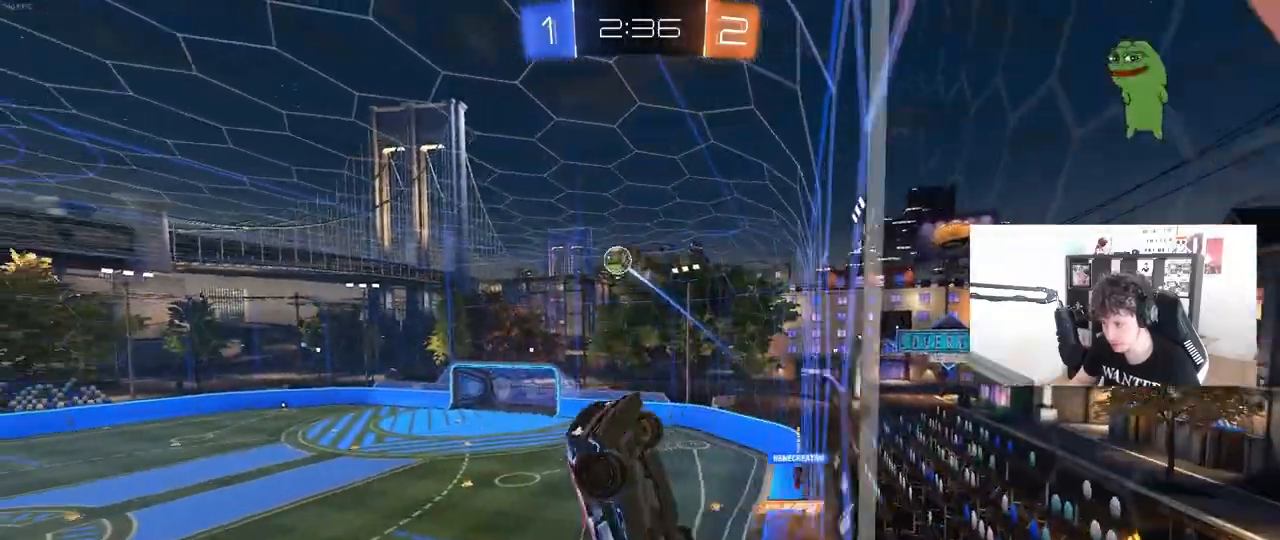
{"keys": ["d", "shift"], "mouse": ["left"], "mouse_move": "still", "events": [[33, "mouse_right", "down"], [133, "mouse_left", "down"], [183, "a", "down"], [183, "d", "down"], [183, "shift", "down"], [217, "d", "up"], [217, "s", "down"], [267, "mouse_right", "up"], [267, "s", "up"], [317, "a", "up"], [367, "d", "down"]]}
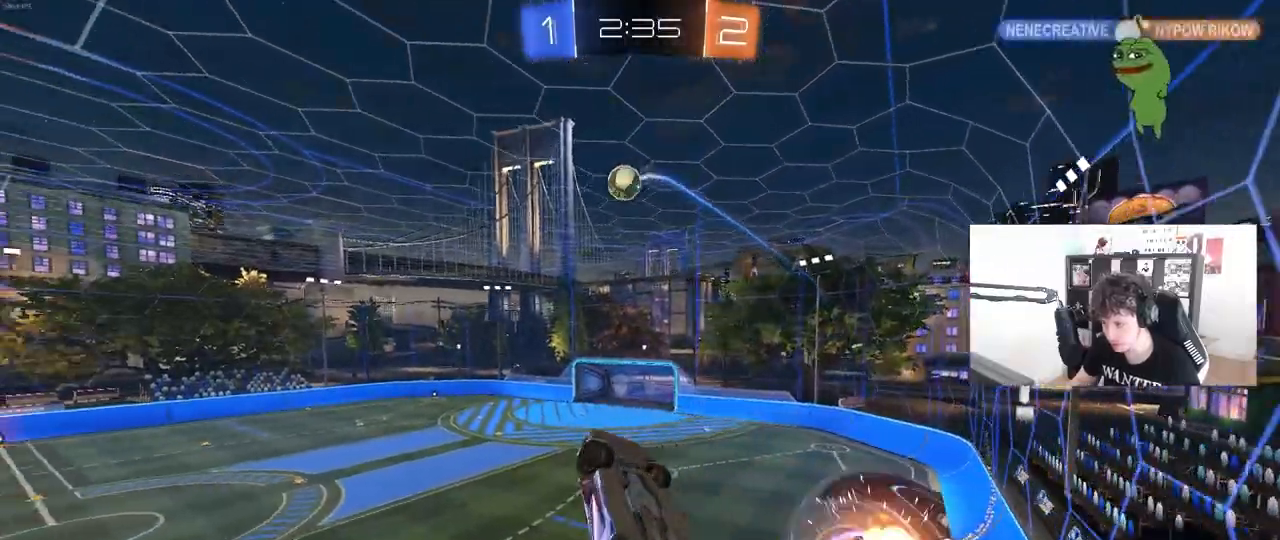
{"keys": [], "mouse": ["left"], "mouse_move": "still", "events": [[50, "s", "down"], [100, "shift", "up"], [183, "d", "up"], [183, "s", "up"], [183, "shift", "down"], [233, "shift", "up"], [383, "a", "down"], [467, "a", "up"]]}
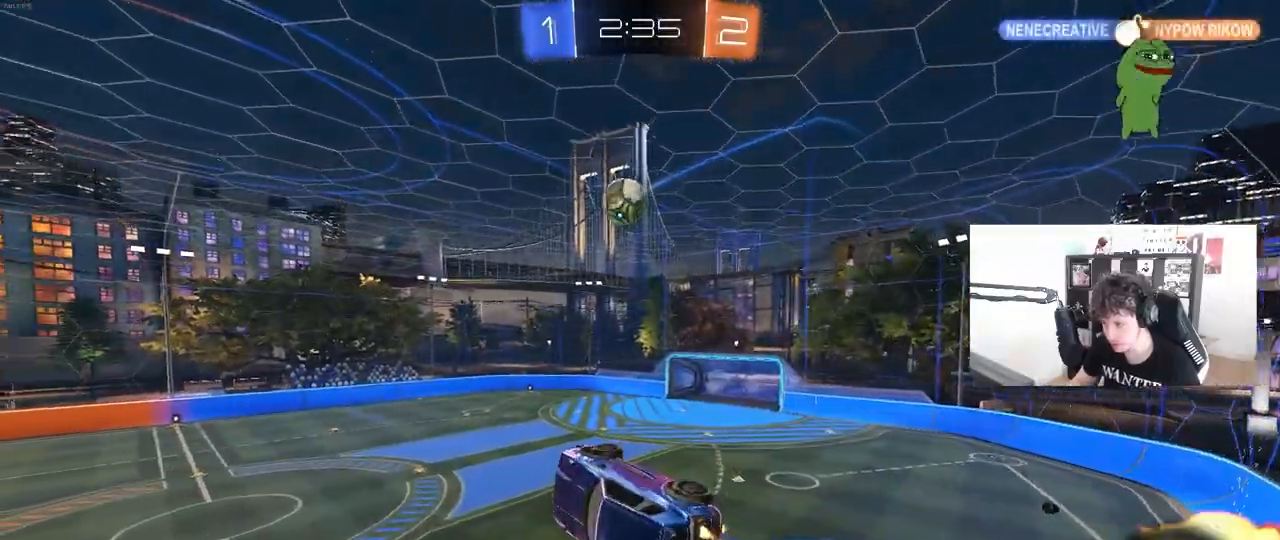
{"keys": ["d"], "mouse": [], "mouse_move": "still", "events": [[17, "d", "down"], [67, "s", "down"], [117, "d", "up"], [167, "s", "up"], [200, "mouse_left", "up"], [250, "d", "down"], [300, "shift", "down"], [400, "w", "down"], [433, "shift", "up"], [483, "w", "up"]]}
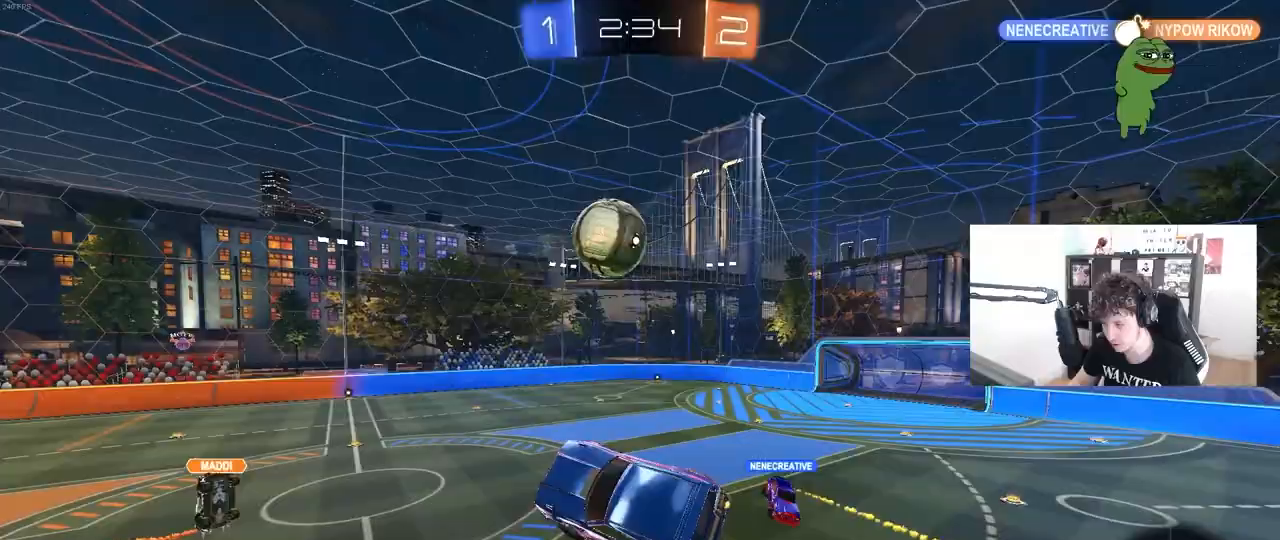
{"keys": ["d"], "mouse": [], "mouse_move": "still", "events": [[83, "d", "up"], [133, "mouse_right", "down"], [217, "mouse_right", "up"], [367, "d", "down"]]}
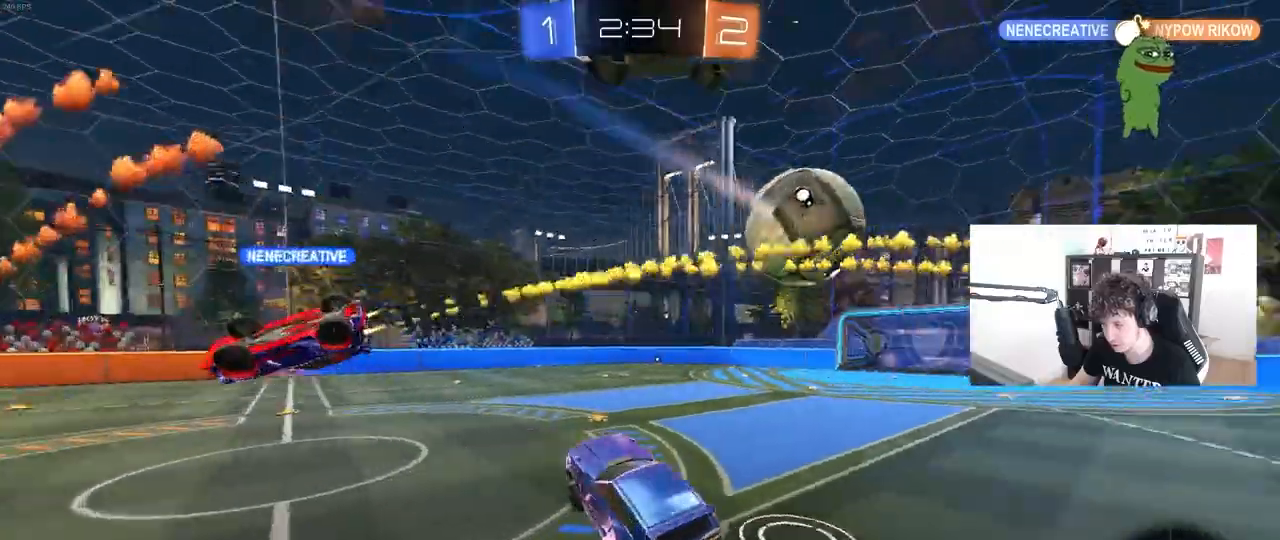
{"keys": ["d", "w"], "mouse": ["left"], "mouse_move": "still", "events": [[100, "w", "down"], [133, "a", "down"], [233, "mouse_left", "down"], [433, "a", "up"]]}
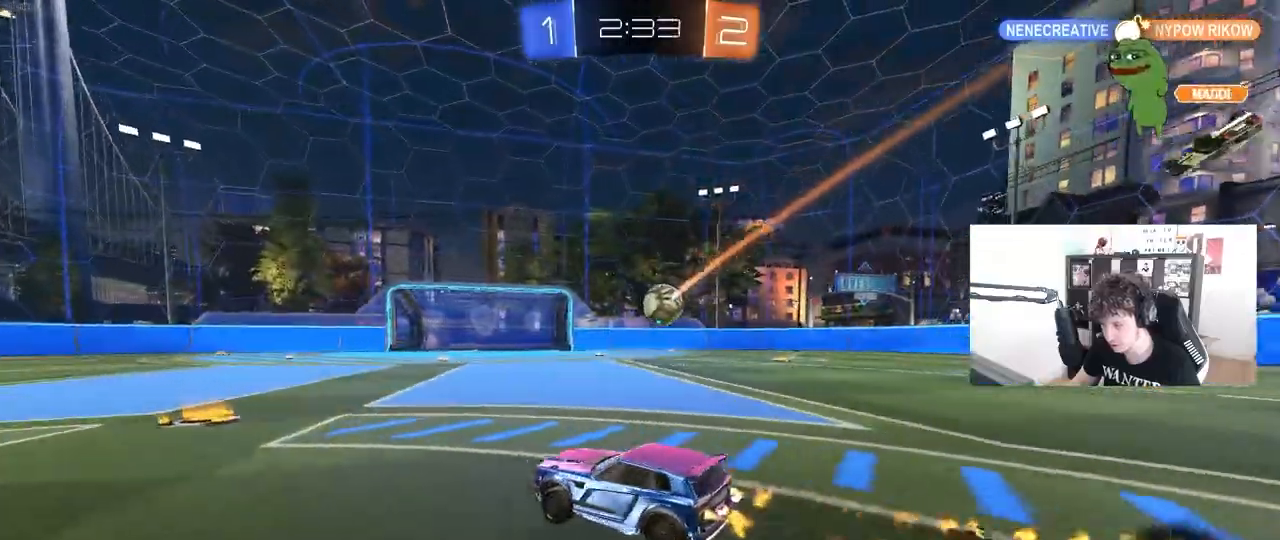
{"keys": ["w"], "mouse": ["left"], "mouse_move": "still", "events": [[250, "d", "up"]]}
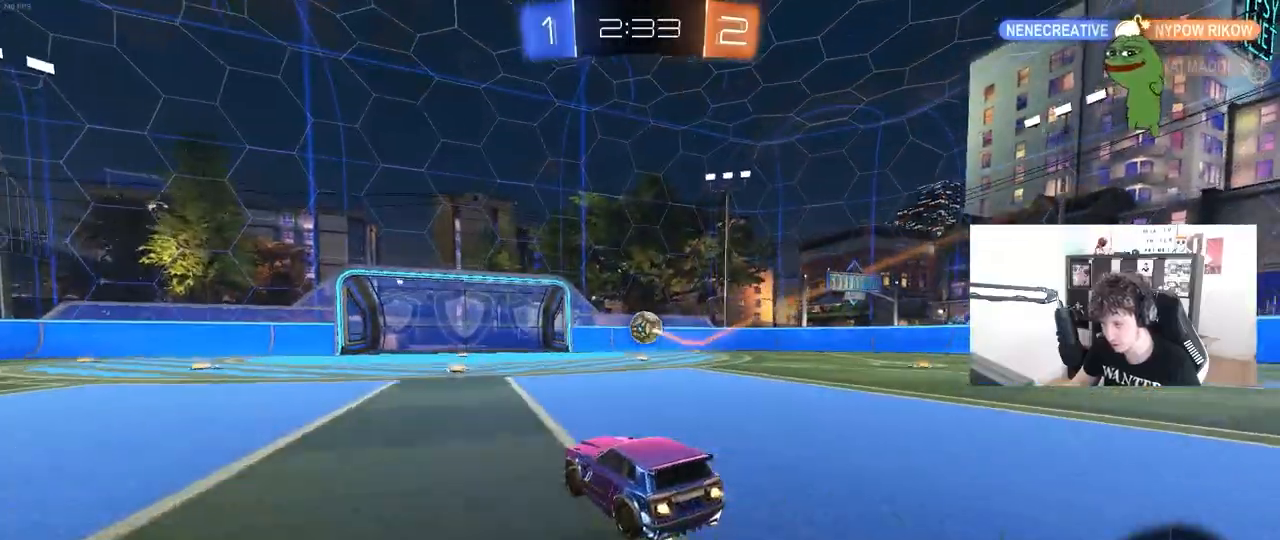
{"keys": [], "mouse": [], "mouse_move": "still", "events": [[133, "mouse_left", "up"], [167, "d", "down"], [267, "d", "up"], [500, "w", "up"]]}
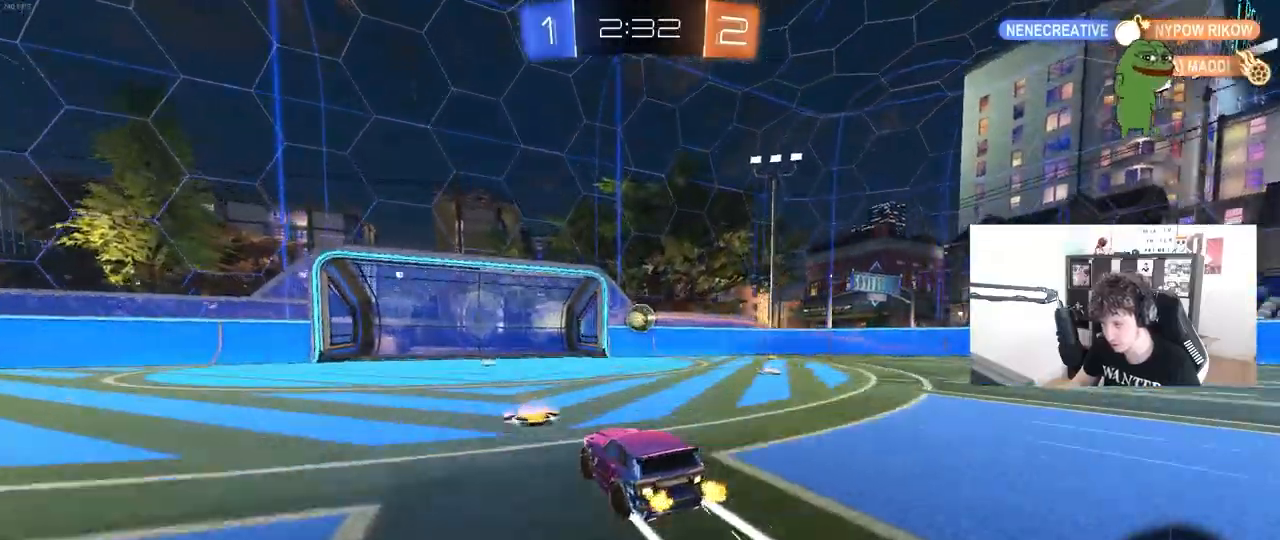
{"keys": ["a", "s"], "mouse": [], "mouse_move": "still", "events": [[283, "s", "down"], [333, "d", "down"], [417, "d", "up"], [467, "a", "down"]]}
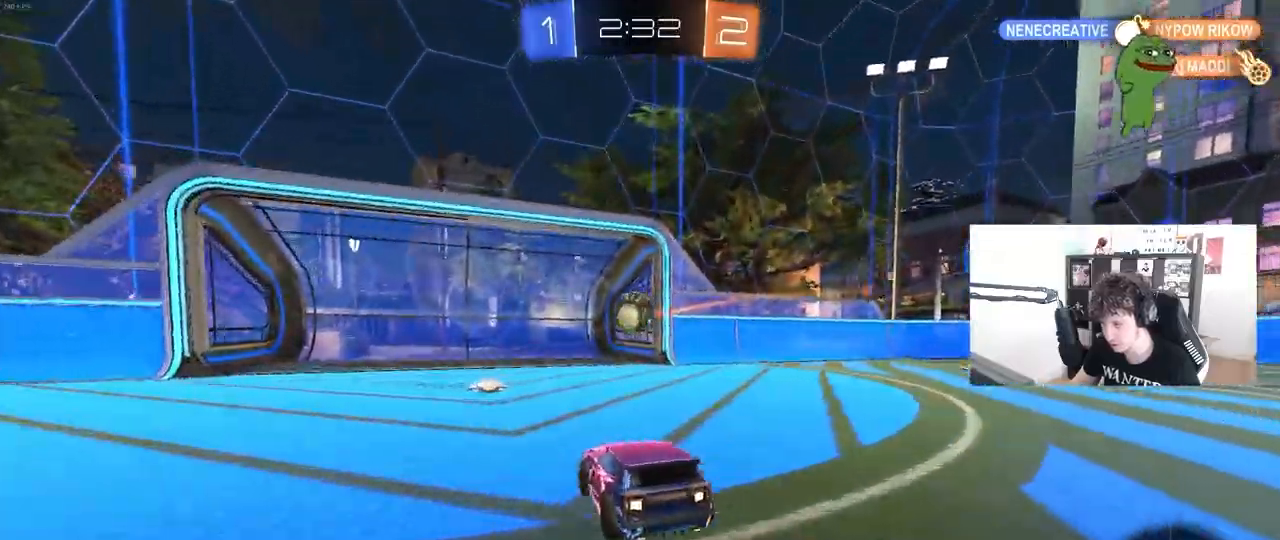
{"keys": ["a", "shift"], "mouse": [], "mouse_move": "still", "events": [[17, "a", "up"], [17, "s", "up"], [217, "a", "down"], [250, "s", "down"], [450, "s", "up"], [483, "shift", "down"]]}
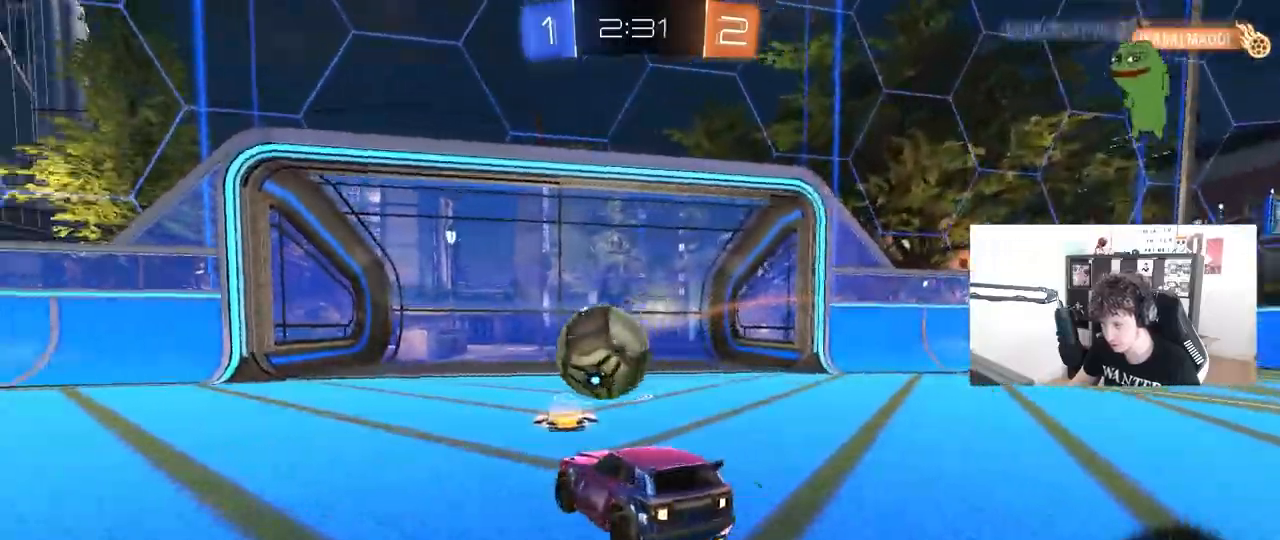
{"keys": ["a", "w"], "mouse": ["left"], "mouse_move": "left", "events": [[33, "w", "down"], [133, "shift", "up"], [450, "mouse_left", "down"]]}
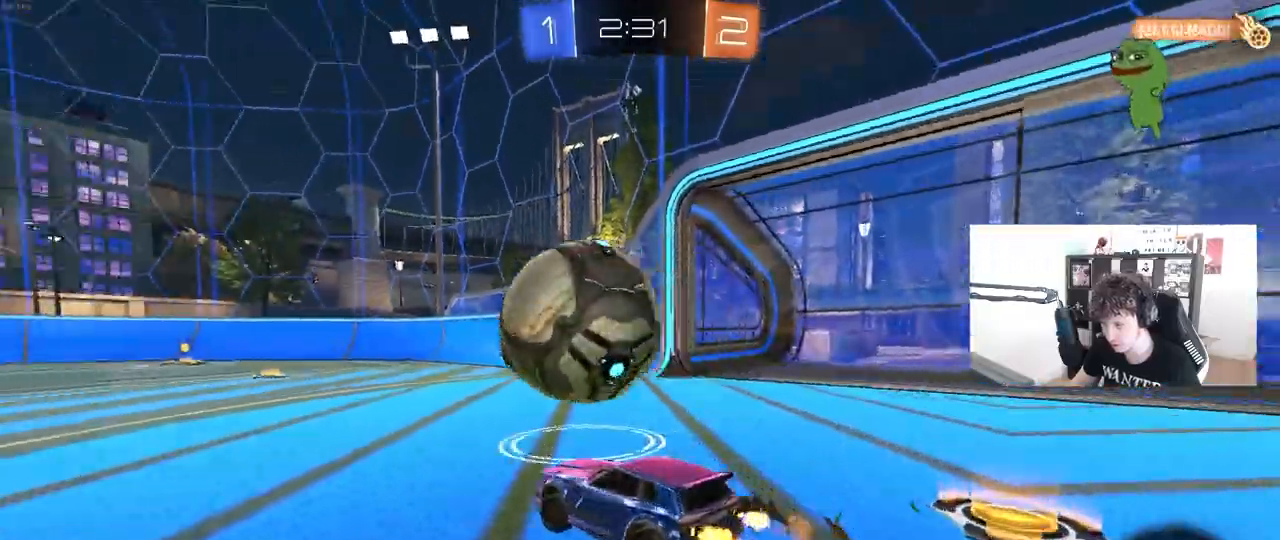
{"keys": ["d", "s", "shift"], "mouse": [], "mouse_move": "still", "events": [[100, "mouse_right", "down"], [150, "a", "up"], [150, "d", "down"], [183, "mouse_right", "up"], [183, "shift", "down"], [233, "mouse_right", "down"], [283, "s", "down"], [283, "w", "up"], [383, "mouse_right", "up"], [400, "mouse_left", "up"]]}
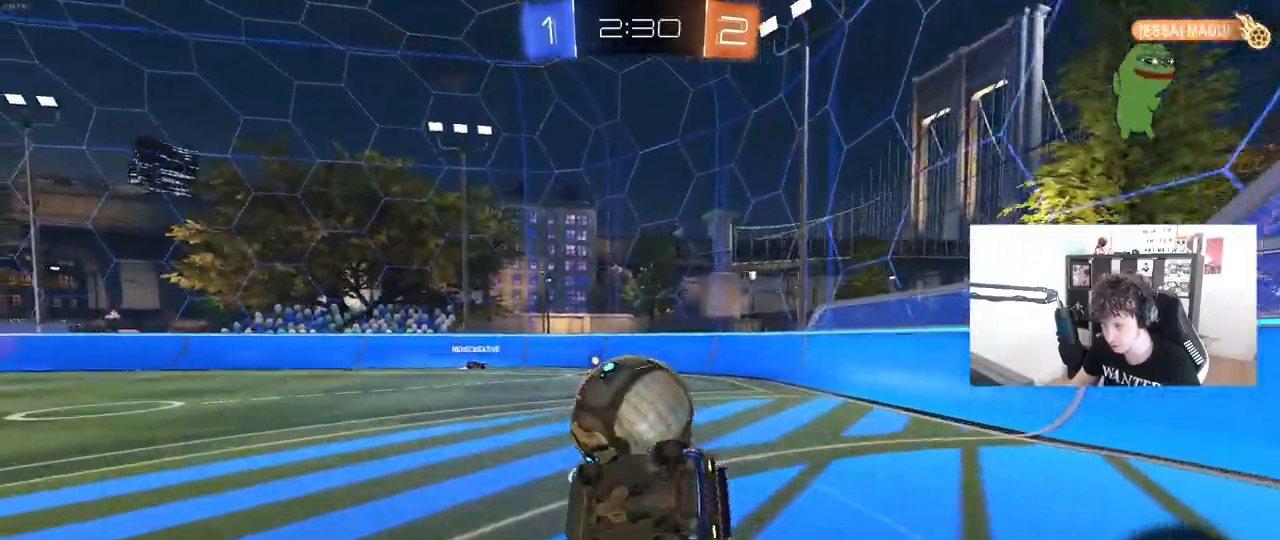
{"keys": ["d", "s", "shift"], "mouse": ["left"], "mouse_move": "down-left", "events": [[200, "s", "up"], [300, "s", "down"], [383, "mouse_left", "down"]]}
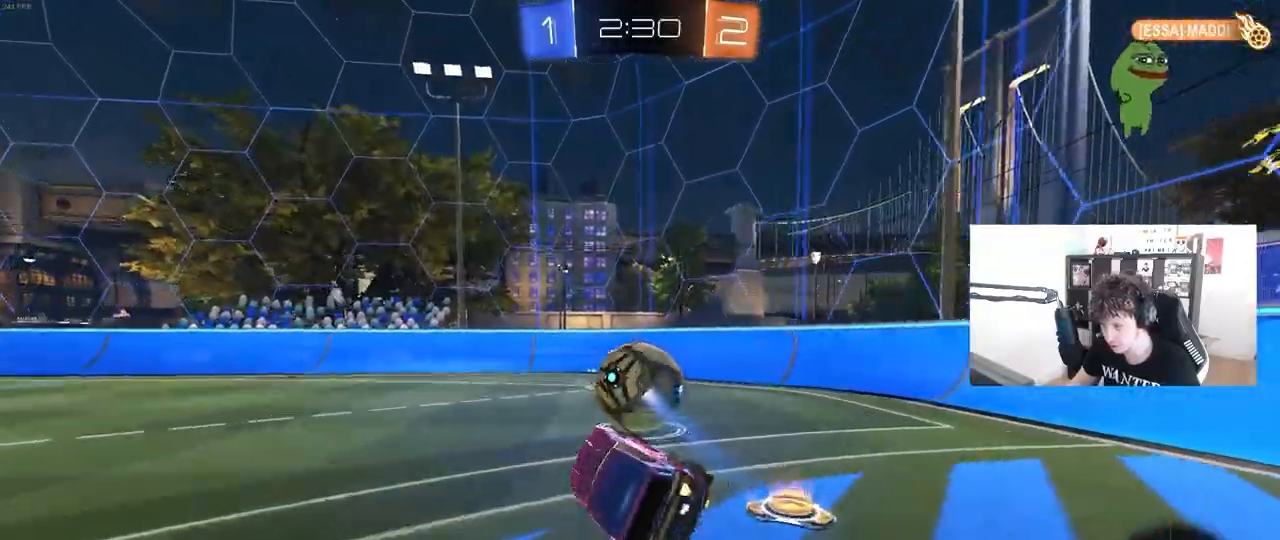
{"keys": ["w"], "mouse": ["left"], "mouse_move": "still", "events": [[33, "s", "up"], [33, "shift", "up"], [133, "d", "up"], [217, "d", "down"], [267, "w", "down"], [450, "d", "up"]]}
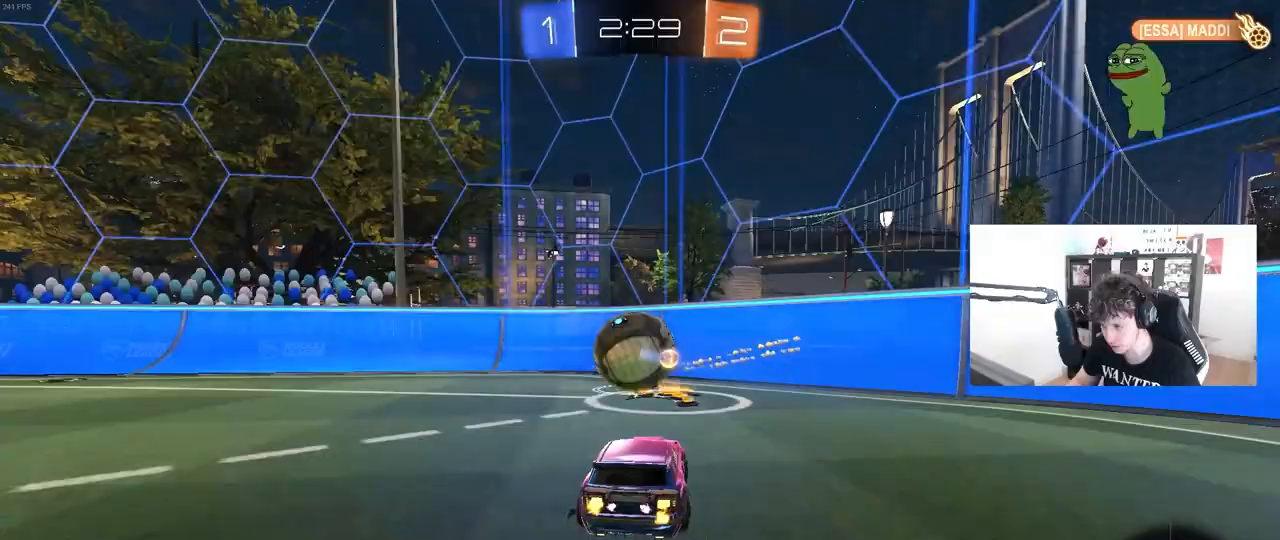
{"keys": ["w"], "mouse": [], "mouse_move": "still", "events": [[417, "mouse_left", "up"]]}
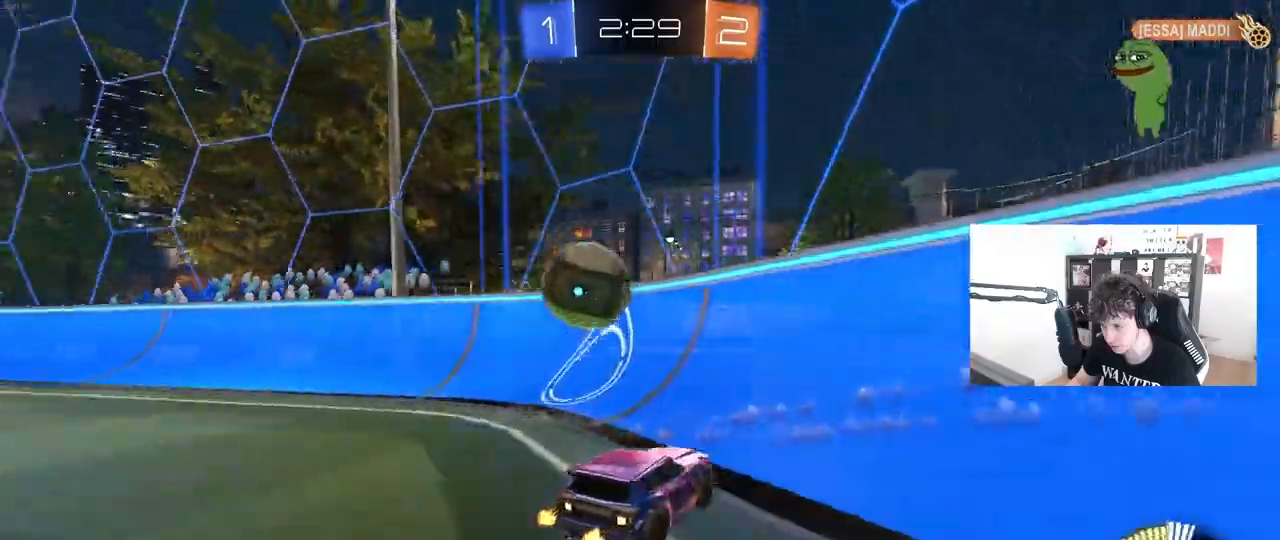
{"keys": [], "mouse": [], "mouse_move": "still", "events": [[67, "a", "down"], [483, "a", "up"], [483, "w", "up"]]}
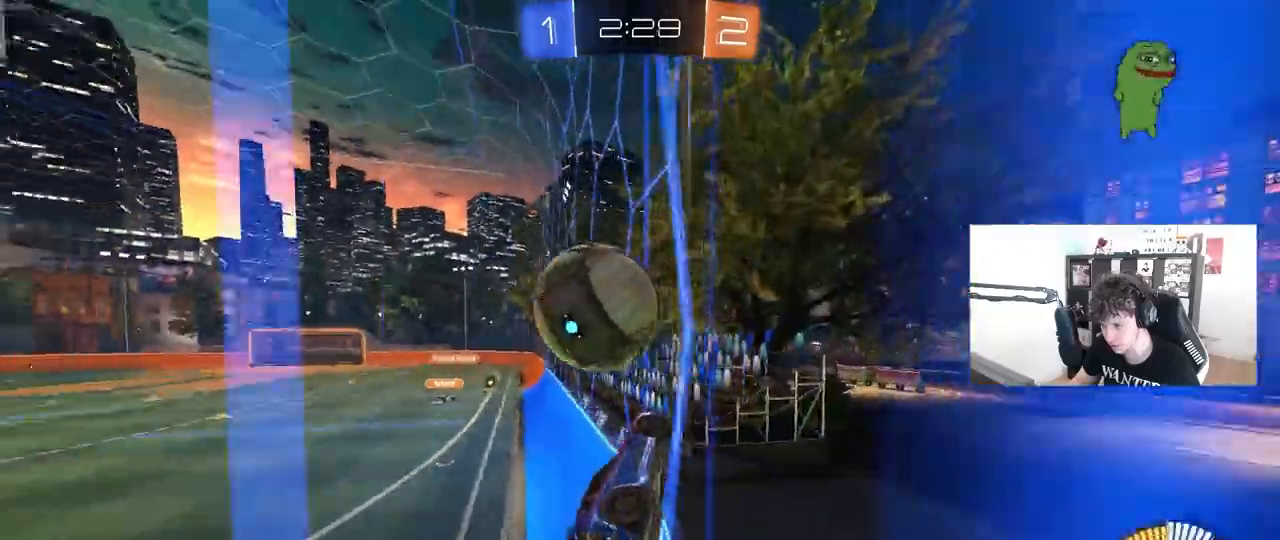
{"keys": ["a", "w"], "mouse": [], "mouse_move": "still", "events": [[33, "w", "down"], [83, "mouse_left", "down"], [183, "d", "down"], [217, "d", "up"], [267, "a", "down"], [367, "a", "up"], [367, "mouse_left", "up"], [500, "a", "down"]]}